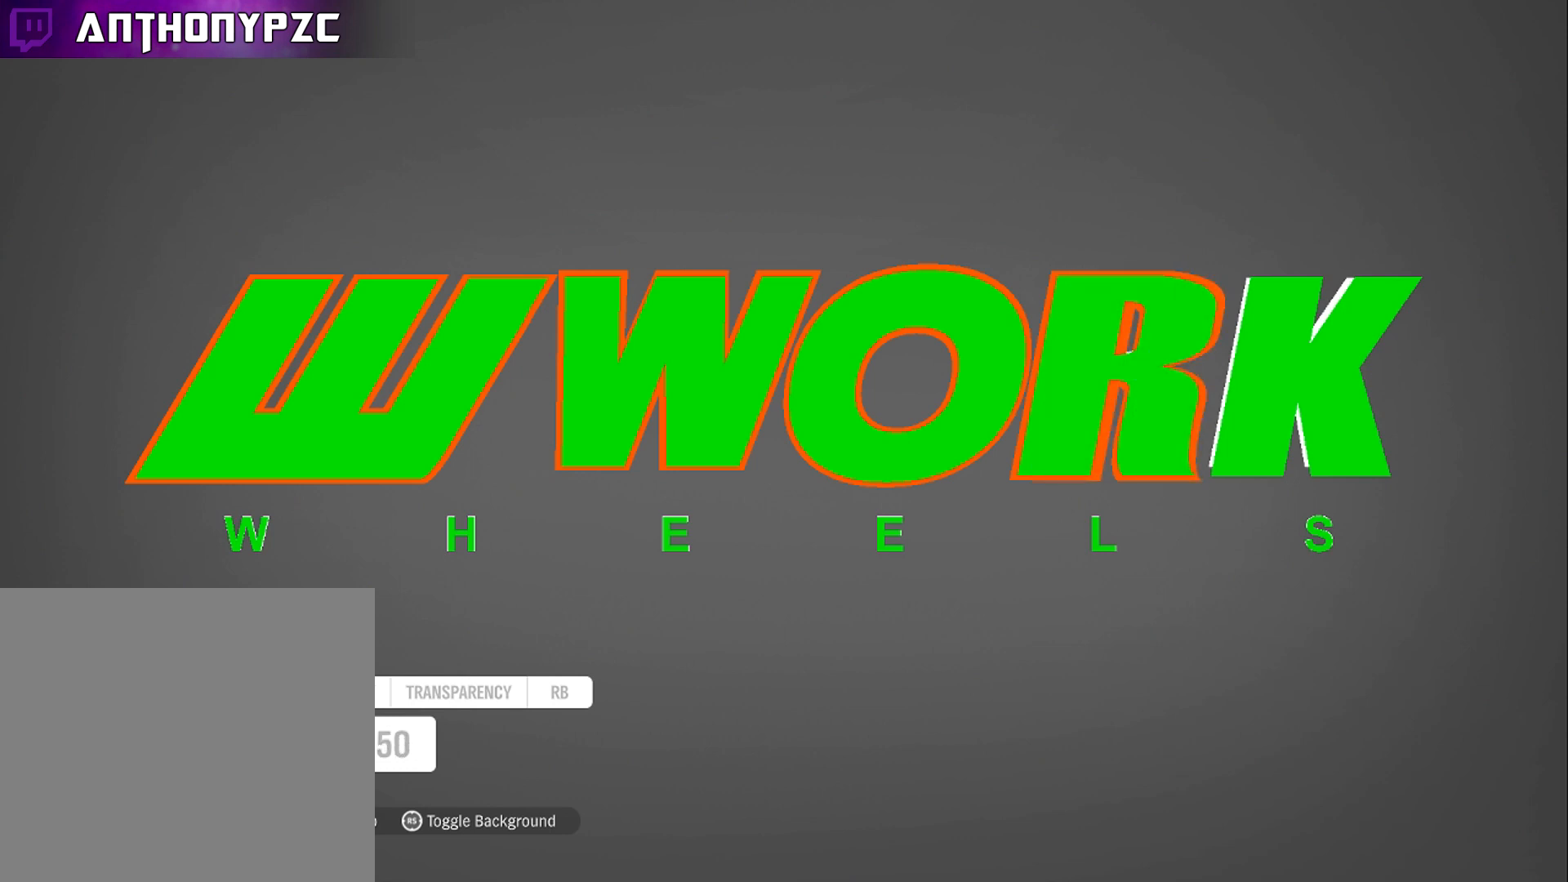
Gameplay with a controller (Xbox layout); each line is a JSON object with the inputs held at the frame after it. "events" lists button and stick changes between this image and that frame as [ms after this image, input, new state], when the widget could be followed in between.
{"buttons": [], "left_stick": "center", "right_stick": "center", "events": []}
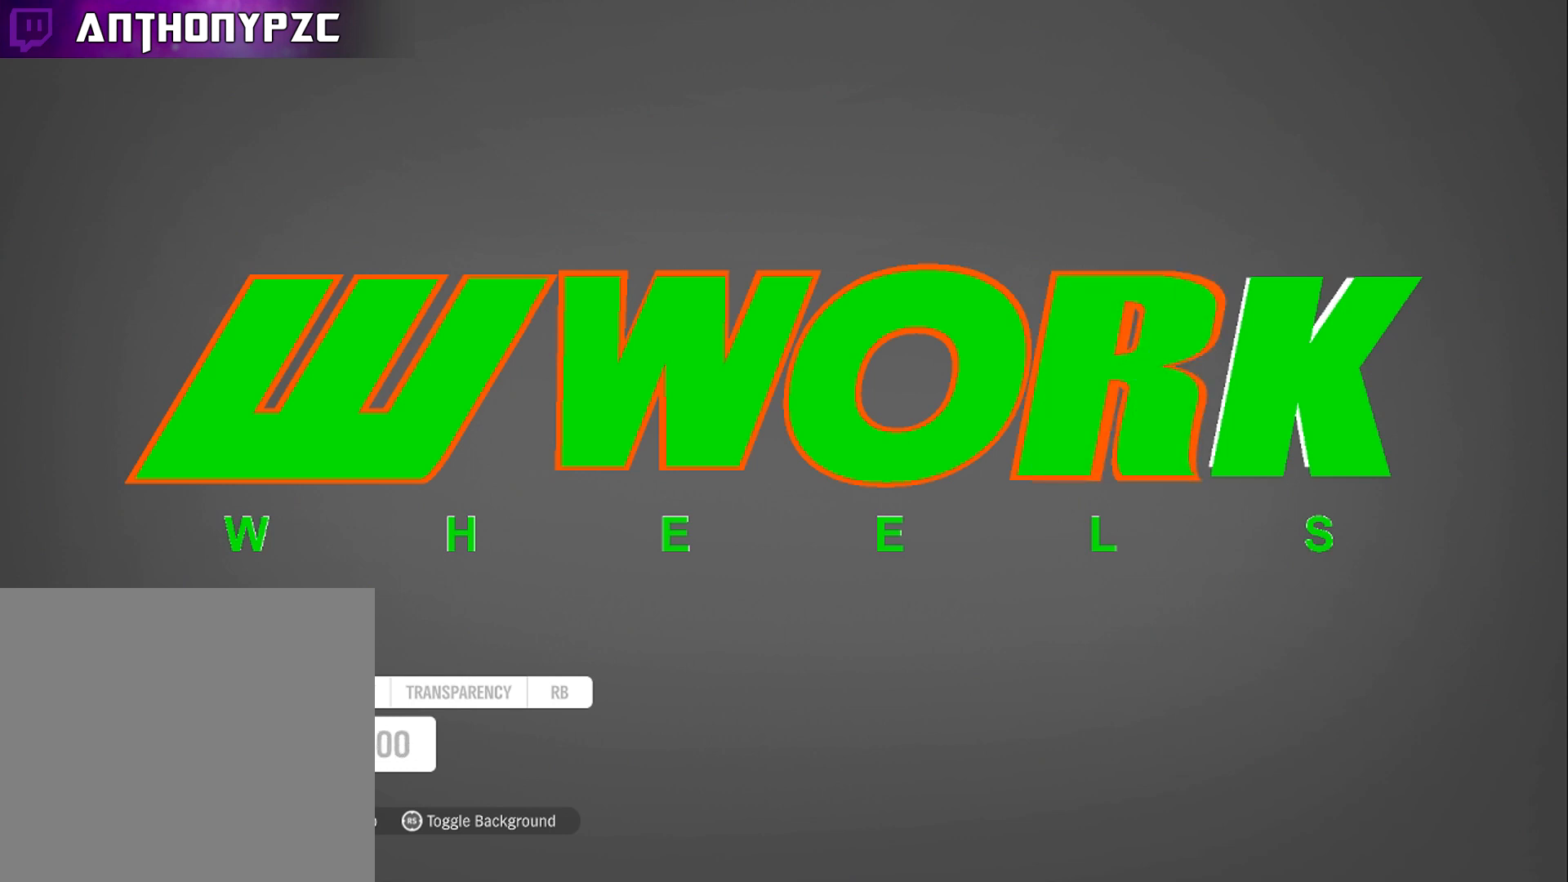
{"buttons": [], "left_stick": "center", "right_stick": "center", "events": []}
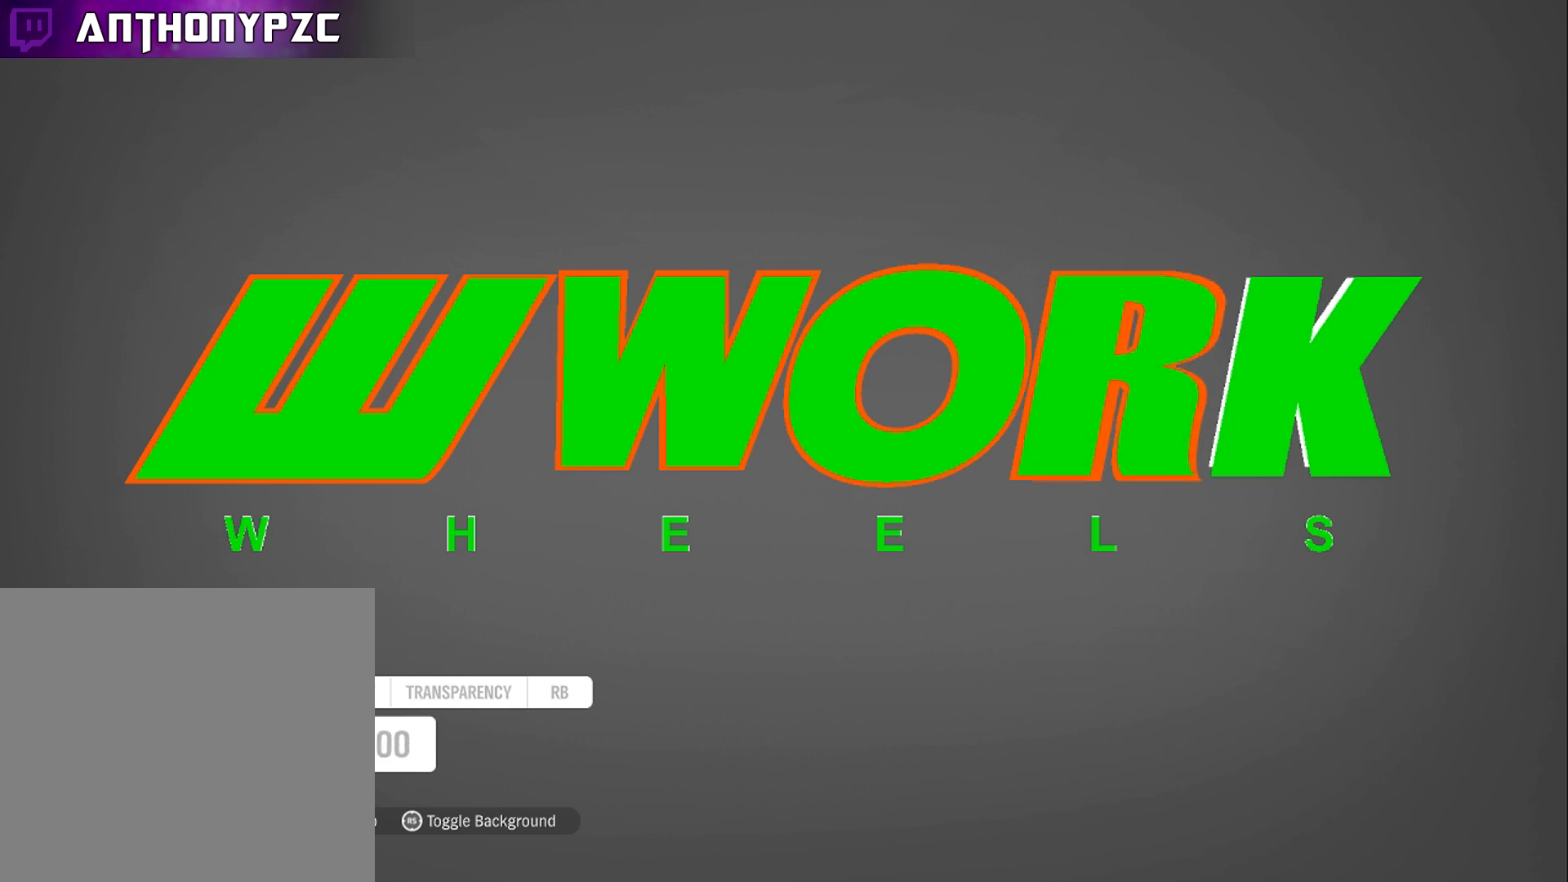
{"buttons": [], "left_stick": "center", "right_stick": "center", "events": []}
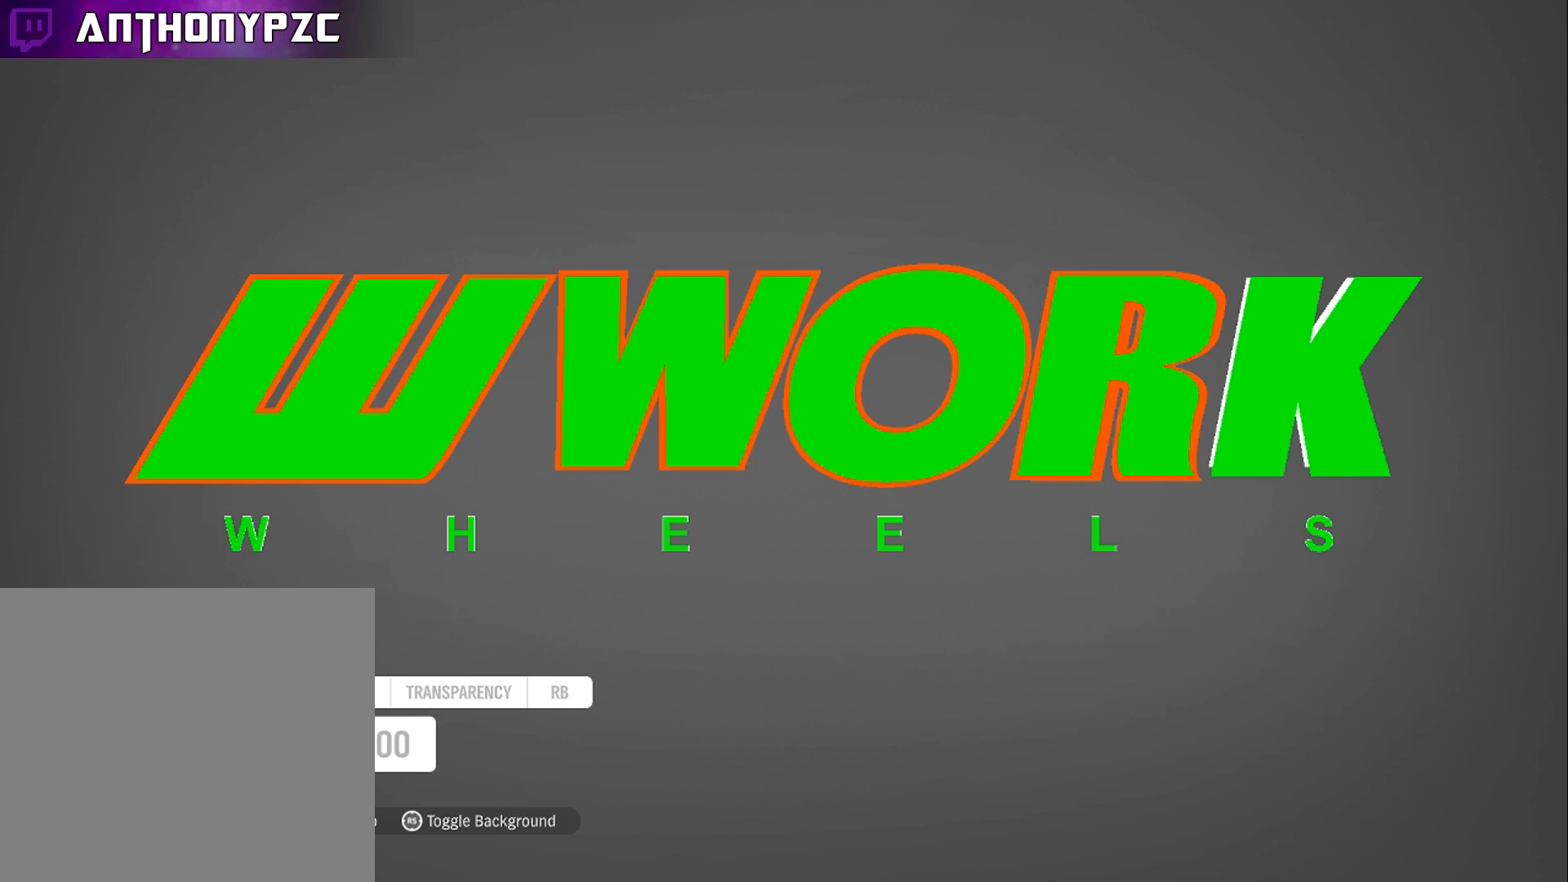
{"buttons": [], "left_stick": "center", "right_stick": "center", "events": []}
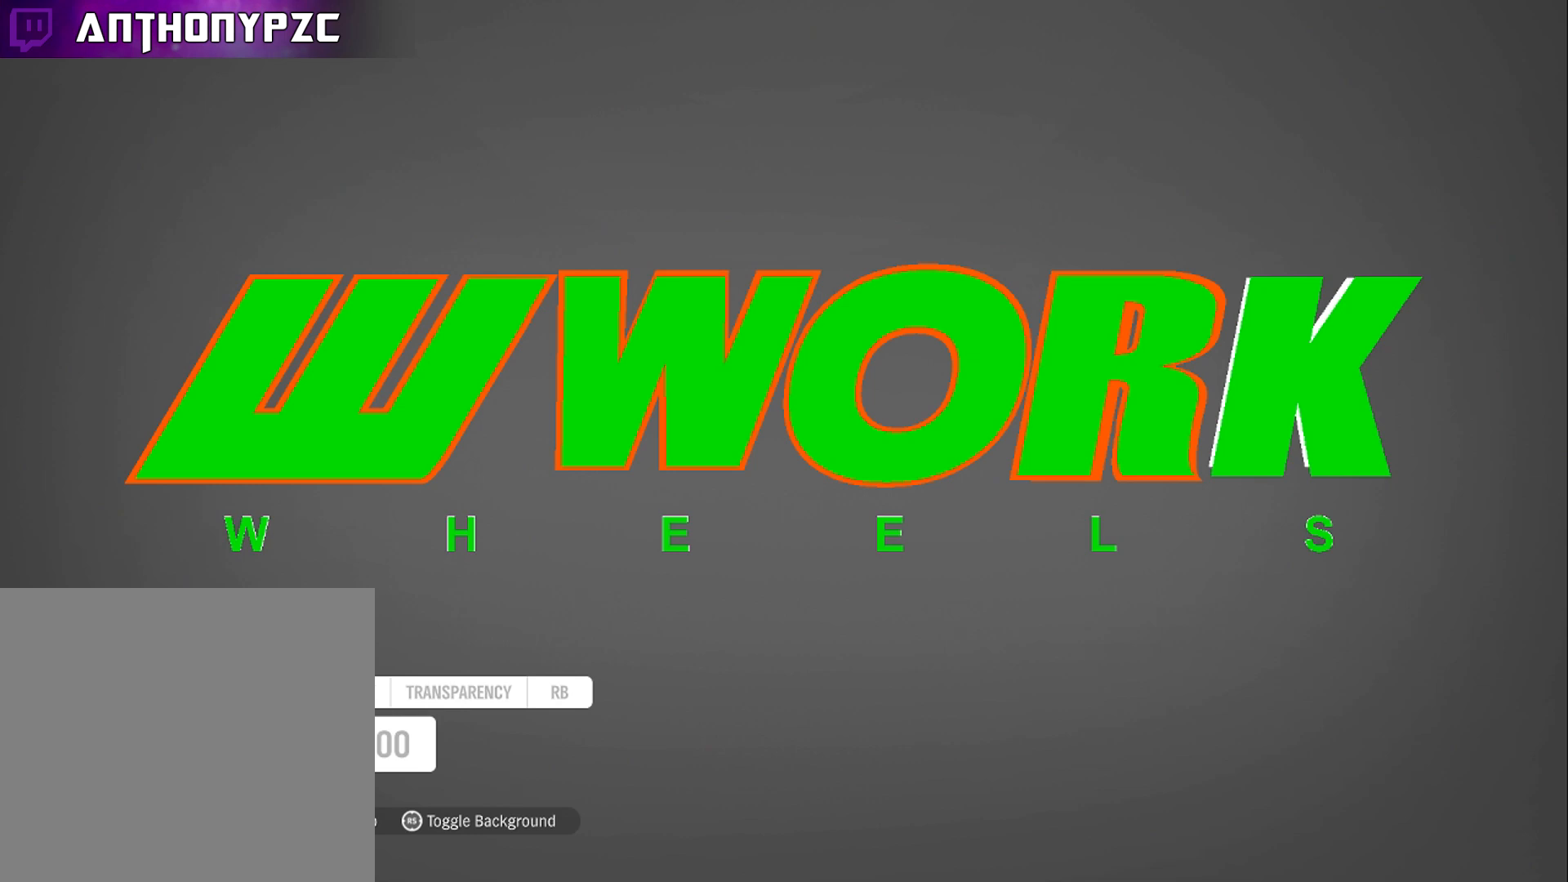
{"buttons": [], "left_stick": "center", "right_stick": "center", "events": [[134, "left_stick", "right"], [201, "left_stick", "center"]]}
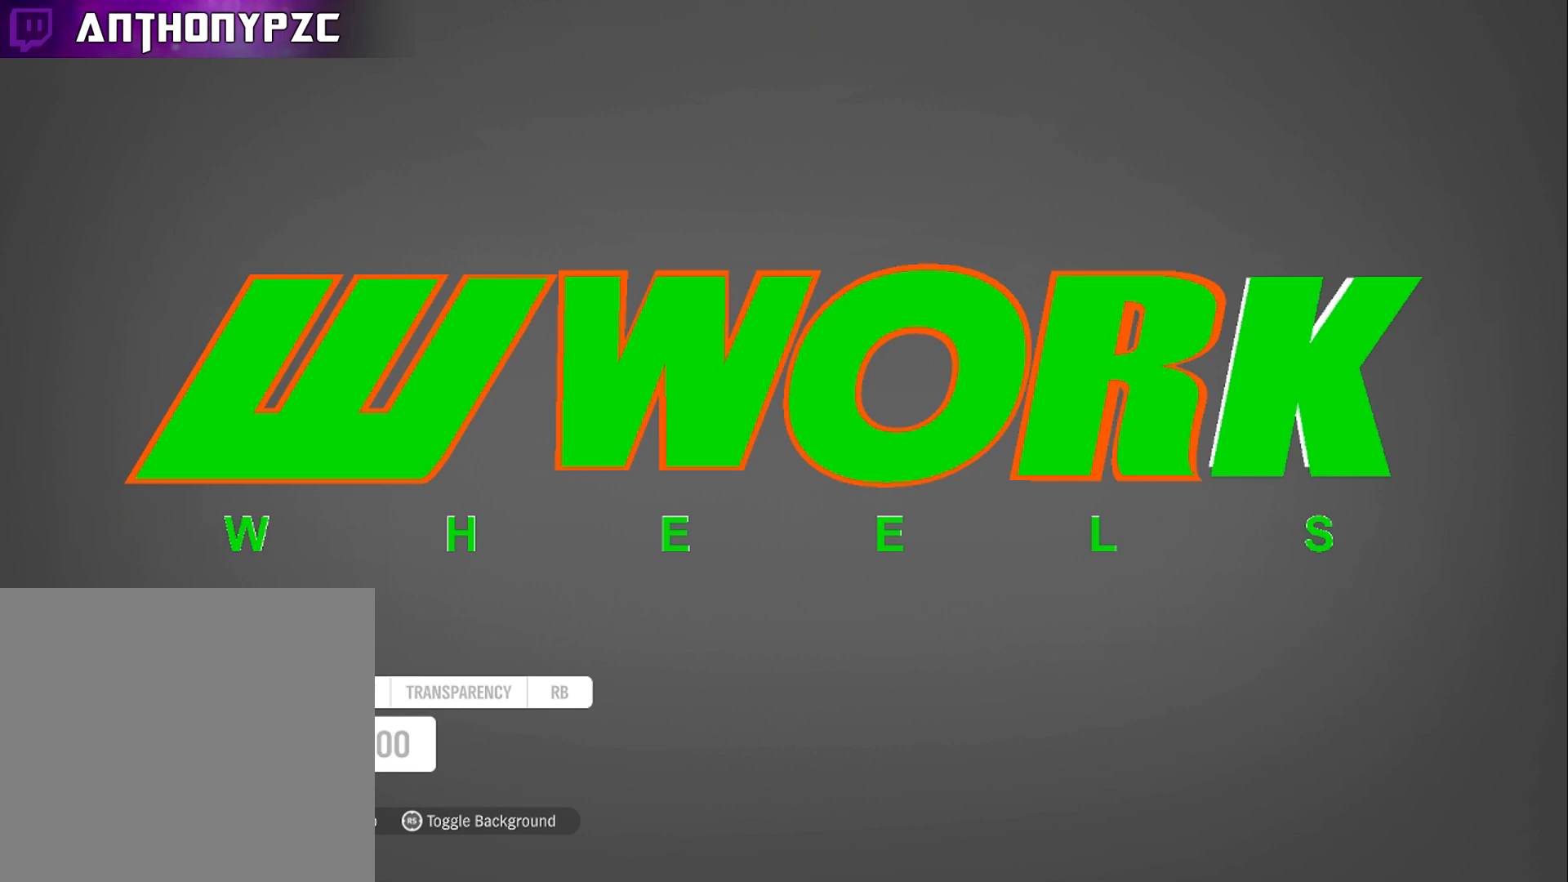
{"buttons": [], "left_stick": "center", "right_stick": "center", "events": [[133, "left_stick", "left"], [233, "left_stick", "center"], [400, "A", "down"], [500, "A", "up"]]}
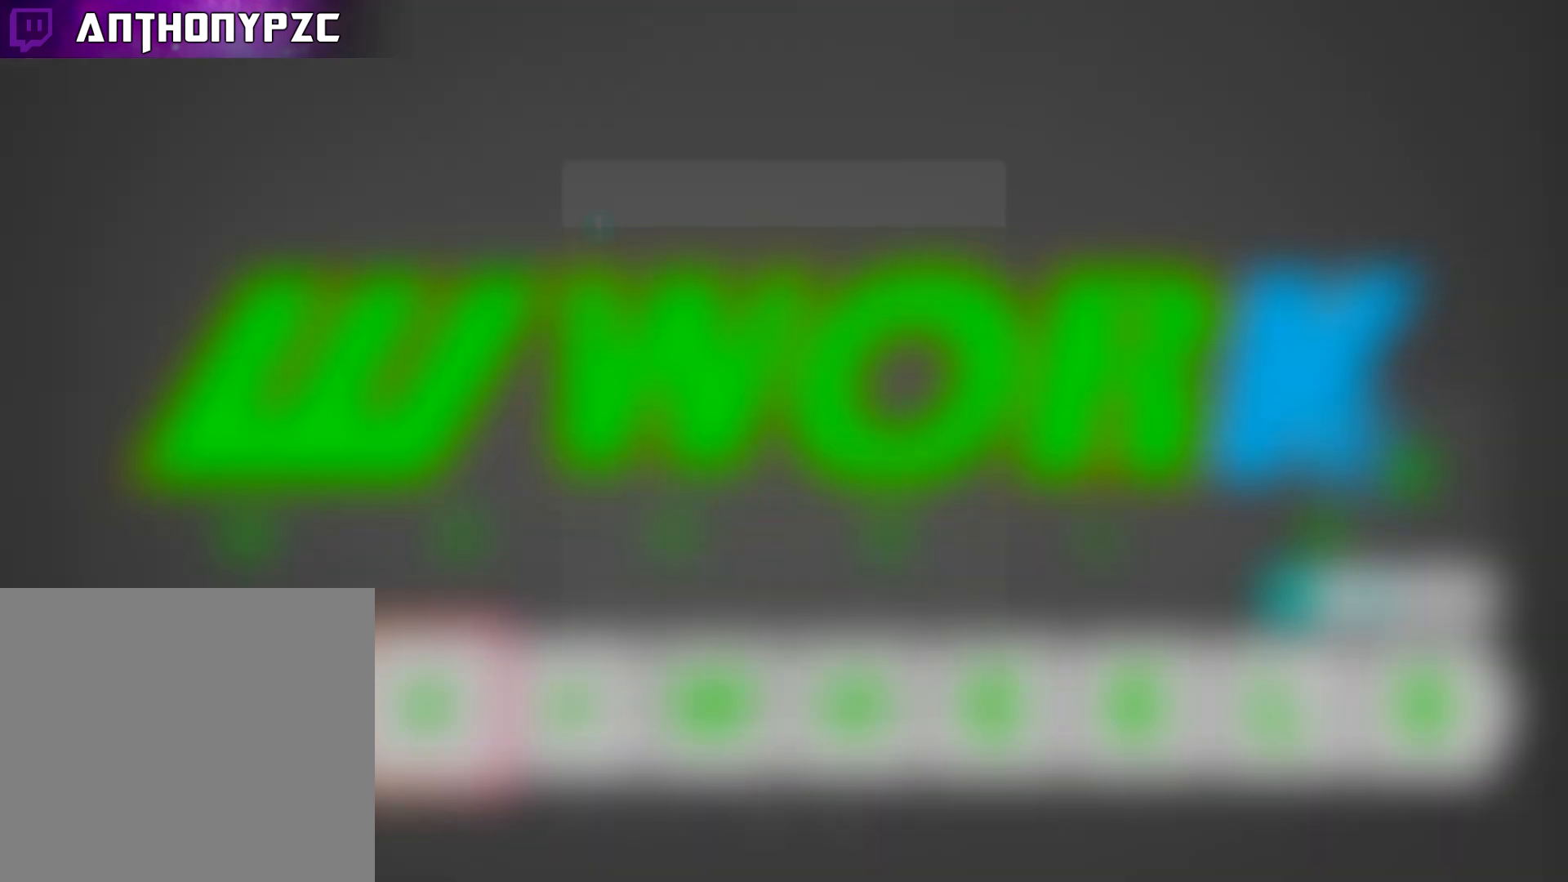
{"buttons": [], "left_stick": "center", "right_stick": "center", "events": [[201, "DPAD_DOWN", "down"], [301, "A", "down"], [301, "DPAD_DOWN", "up"], [401, "A", "up"]]}
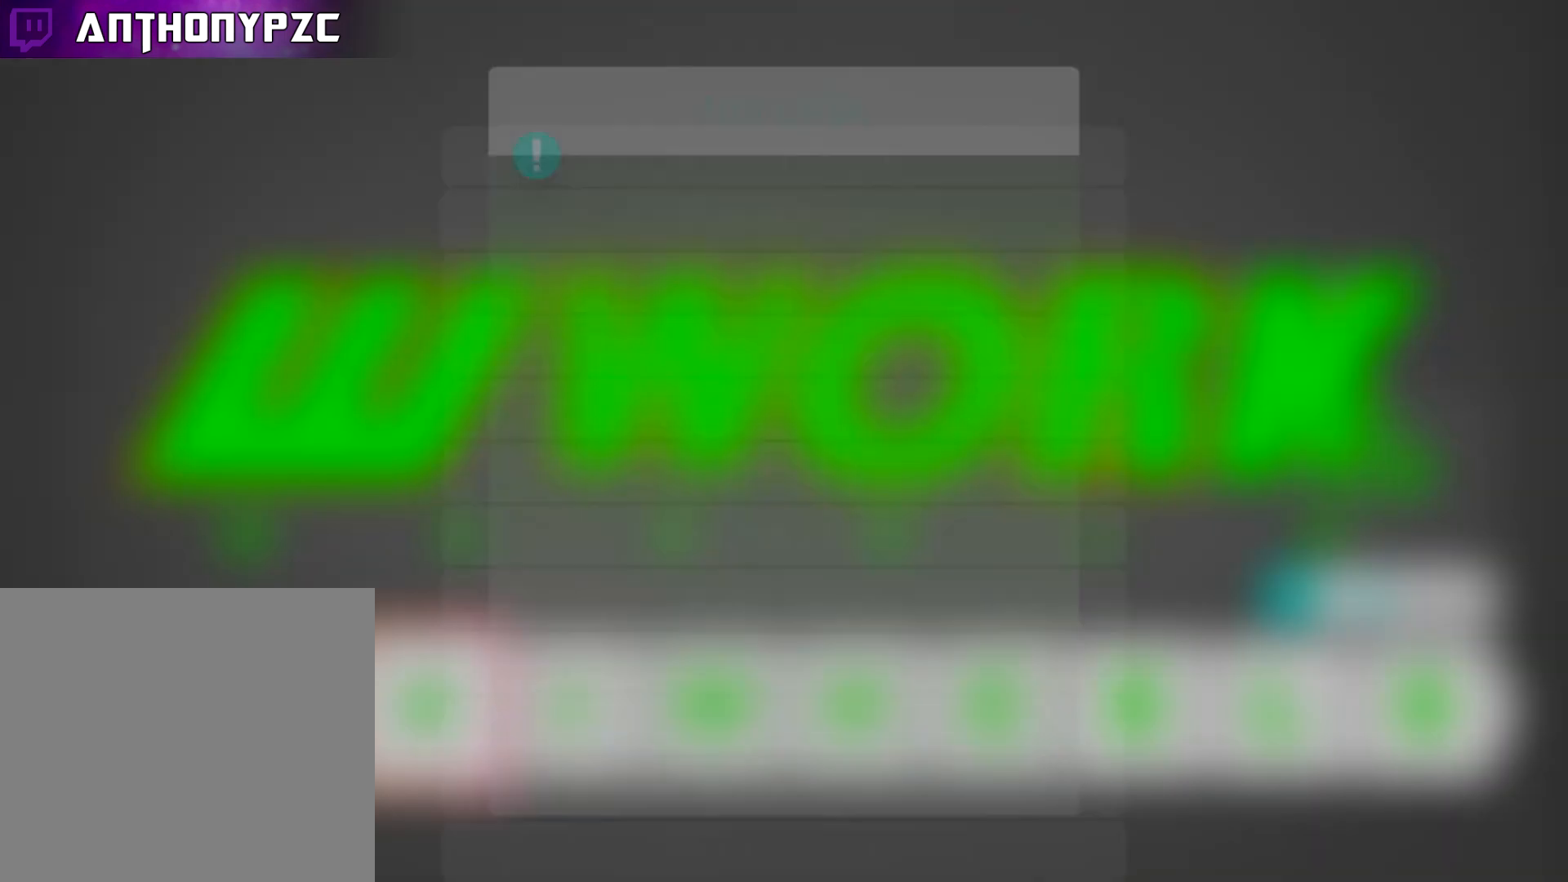
{"buttons": [], "left_stick": "center", "right_stick": "center", "events": [[434, "R1", "down"], [500, "R1", "up"]]}
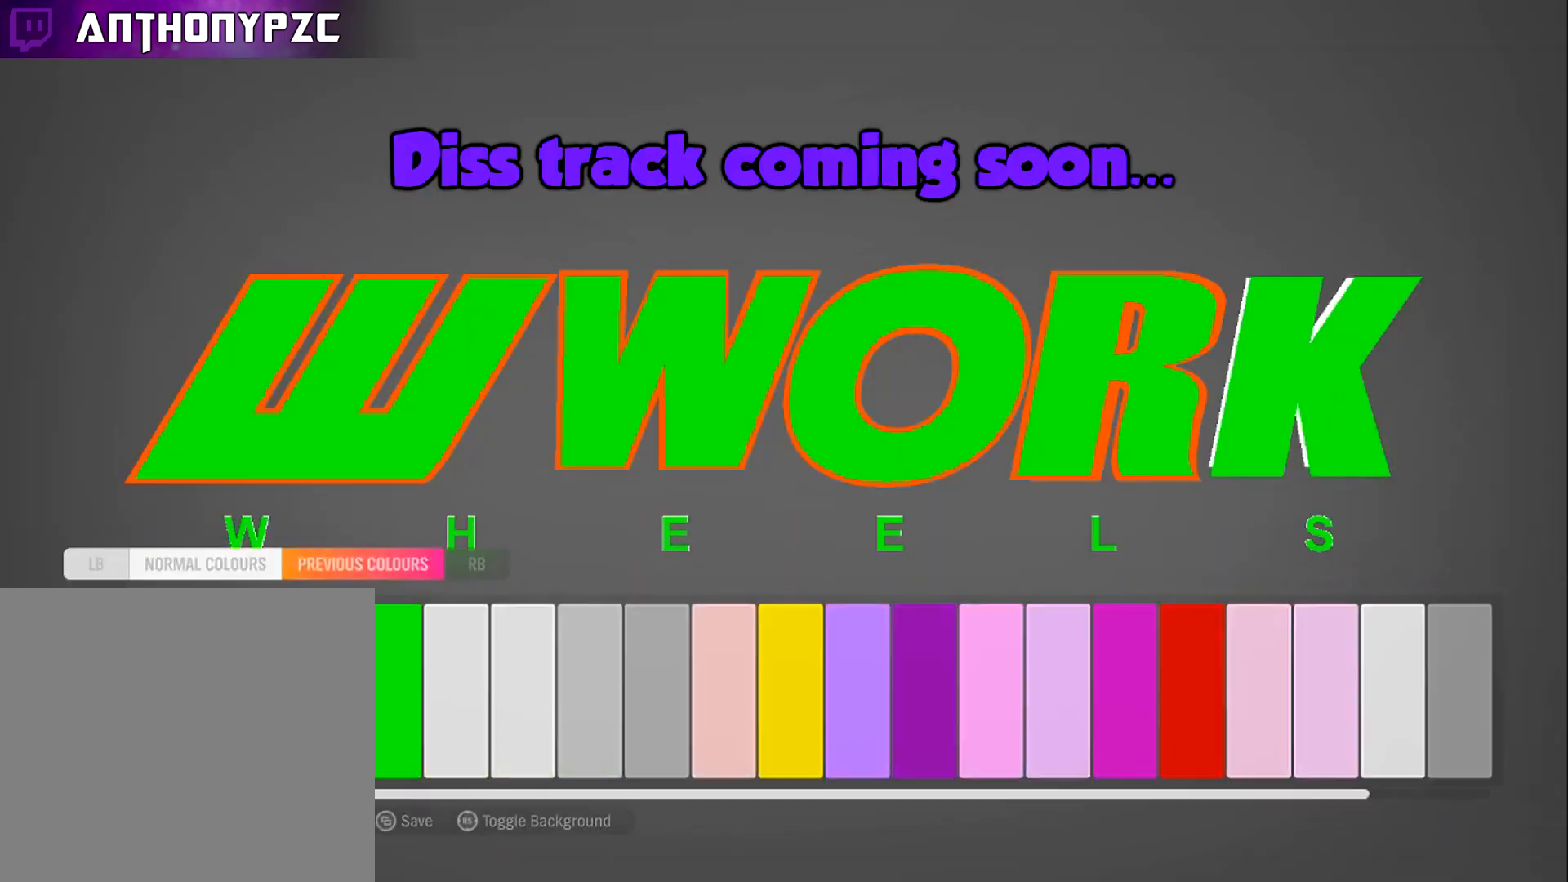
{"buttons": [], "left_stick": "center", "right_stick": "center", "events": [[201, "DPAD_RIGHT", "down"], [367, "A", "down"], [367, "DPAD_RIGHT", "up"], [501, "A", "up"]]}
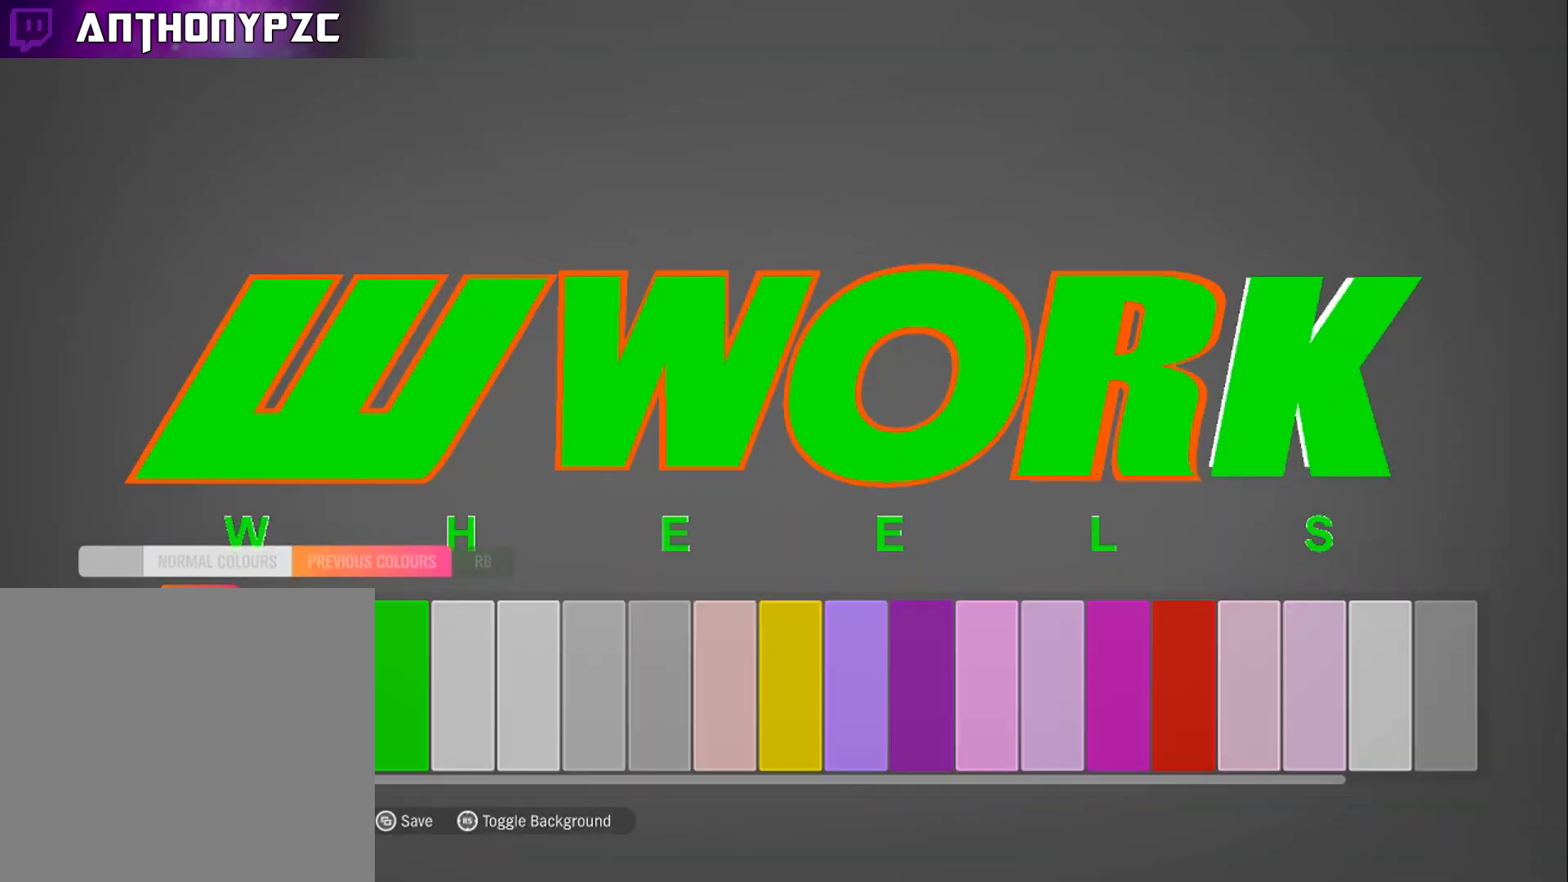
{"buttons": [], "left_stick": "center", "right_stick": "center", "events": [[233, "A", "down"], [367, "A", "up"]]}
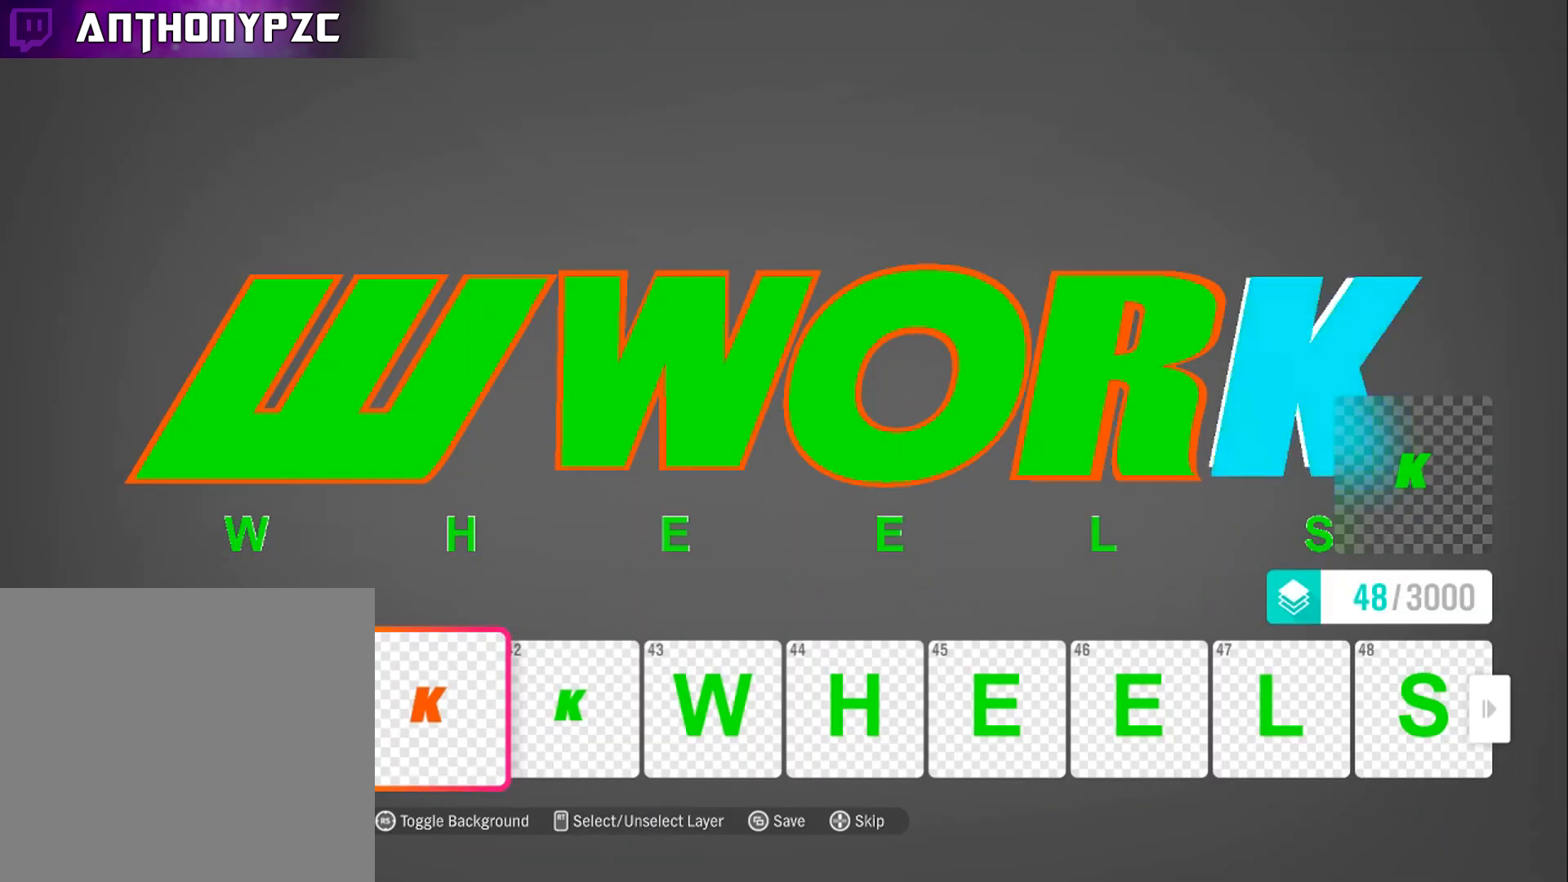
{"buttons": ["A"], "left_stick": "center", "right_stick": "center", "events": [[100, "A", "down"], [234, "A", "up"], [501, "A", "down"]]}
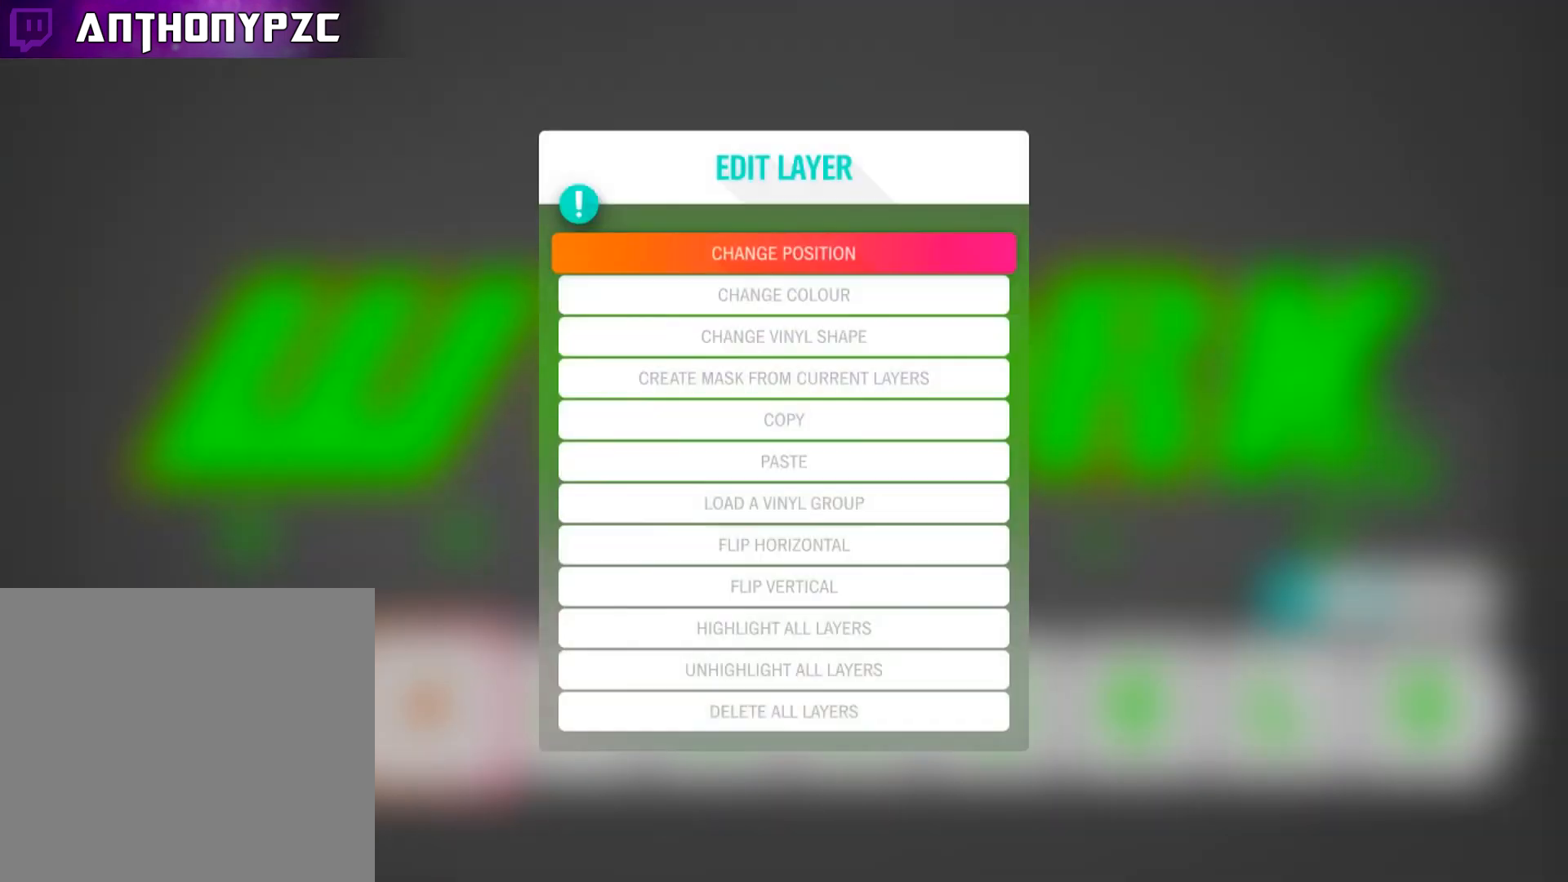
{"buttons": [], "left_stick": "center", "right_stick": "center", "events": [[100, "A", "up"]]}
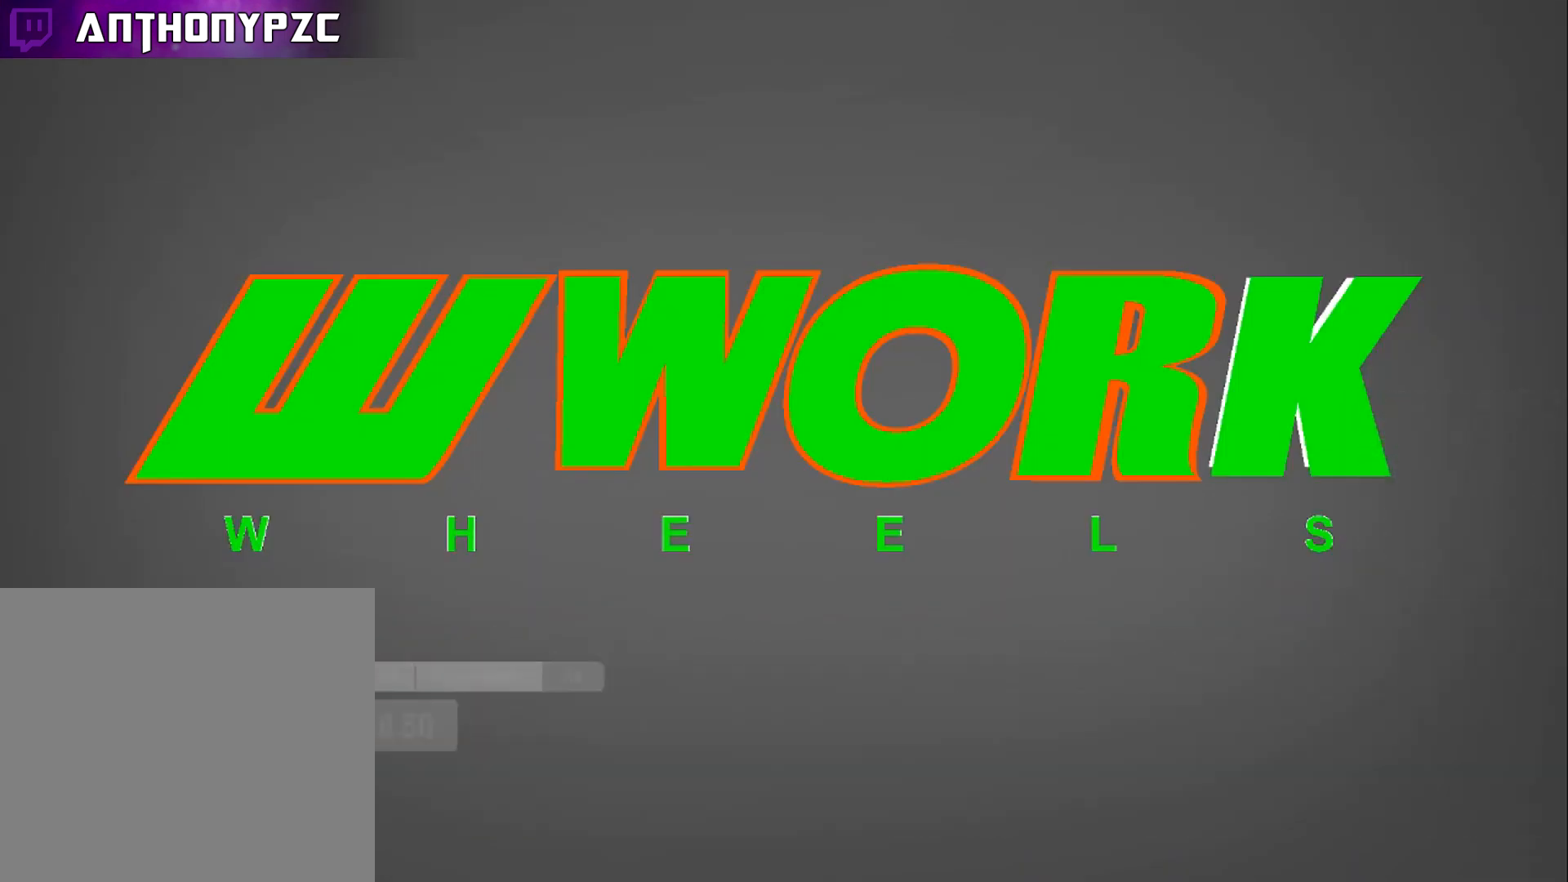
{"buttons": [], "left_stick": "up", "right_stick": "center", "events": [[267, "R1", "down"], [401, "R1", "up"], [501, "left_stick", "up"]]}
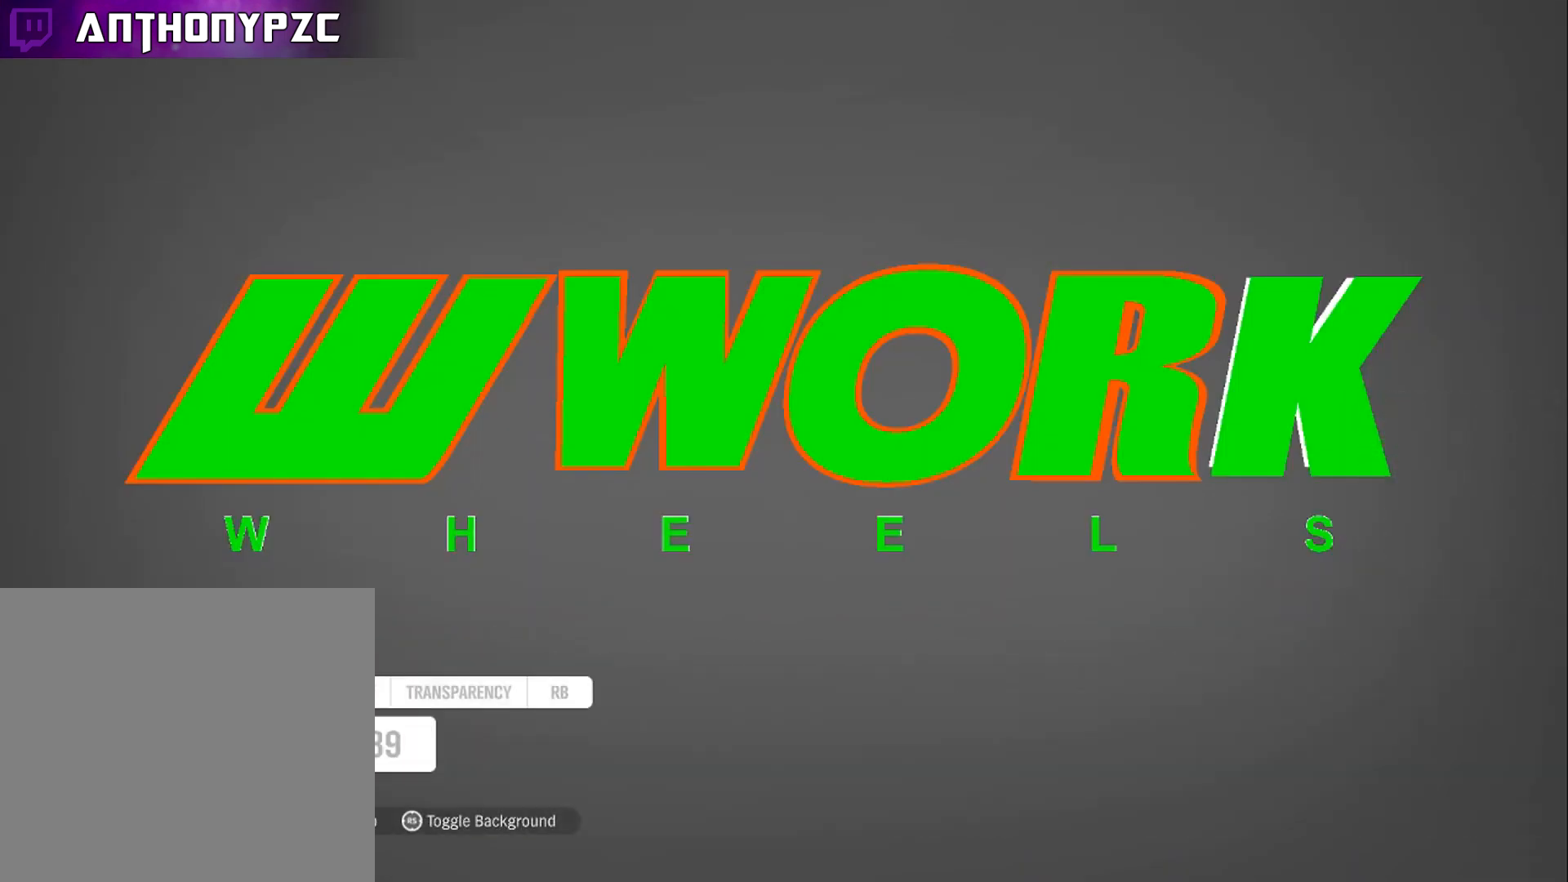
{"buttons": [], "left_stick": "center", "right_stick": "center", "events": [[167, "left_stick", "center"]]}
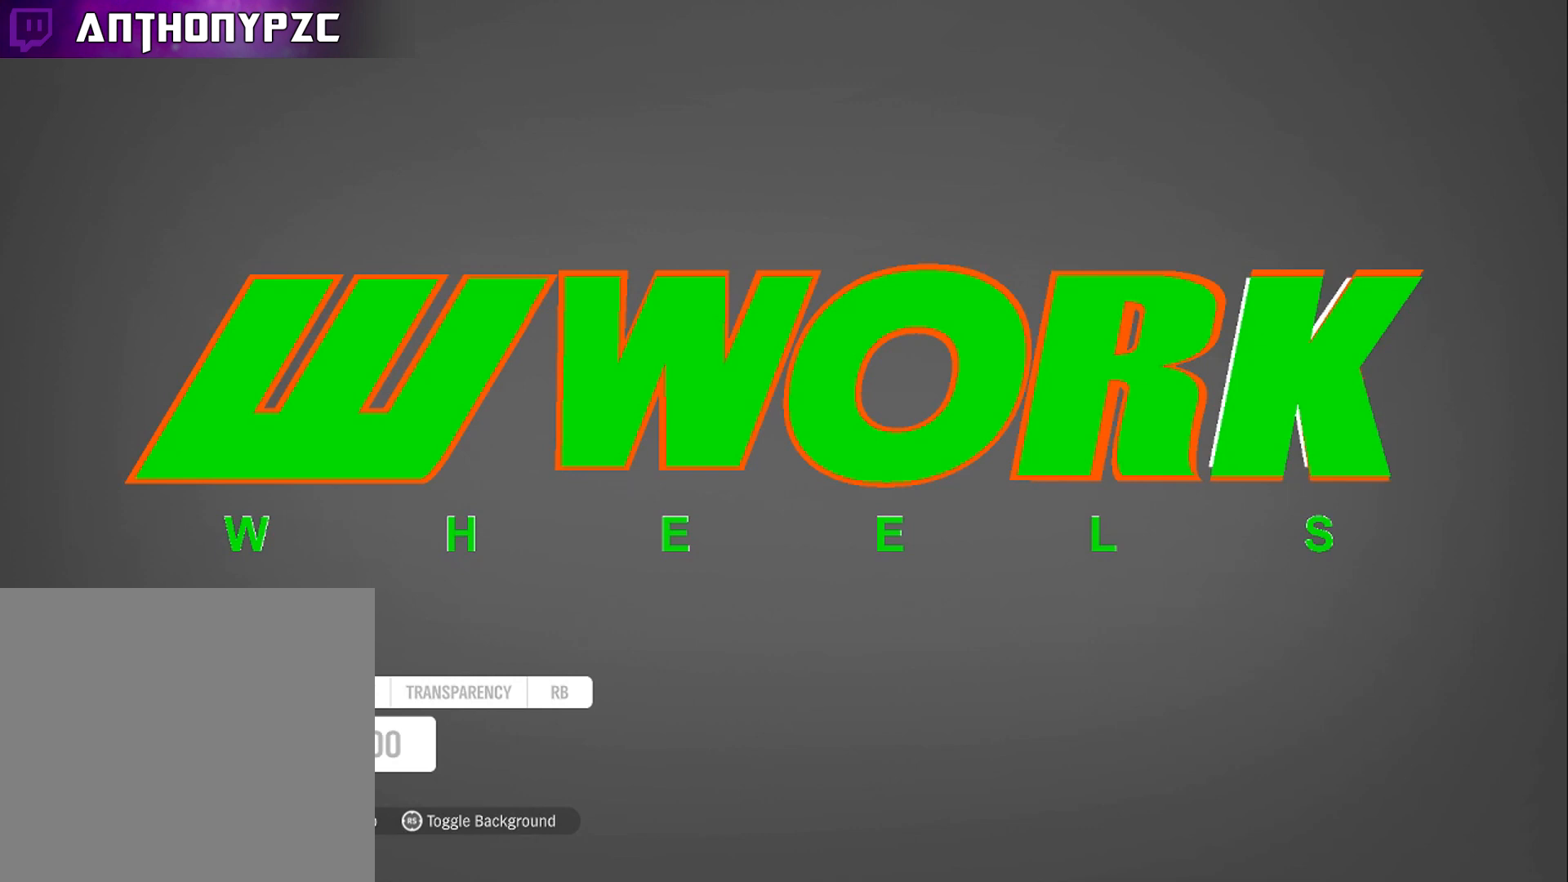
{"buttons": [], "left_stick": "center", "right_stick": "center", "events": [[101, "left_stick", "down"], [267, "left_stick", "center"]]}
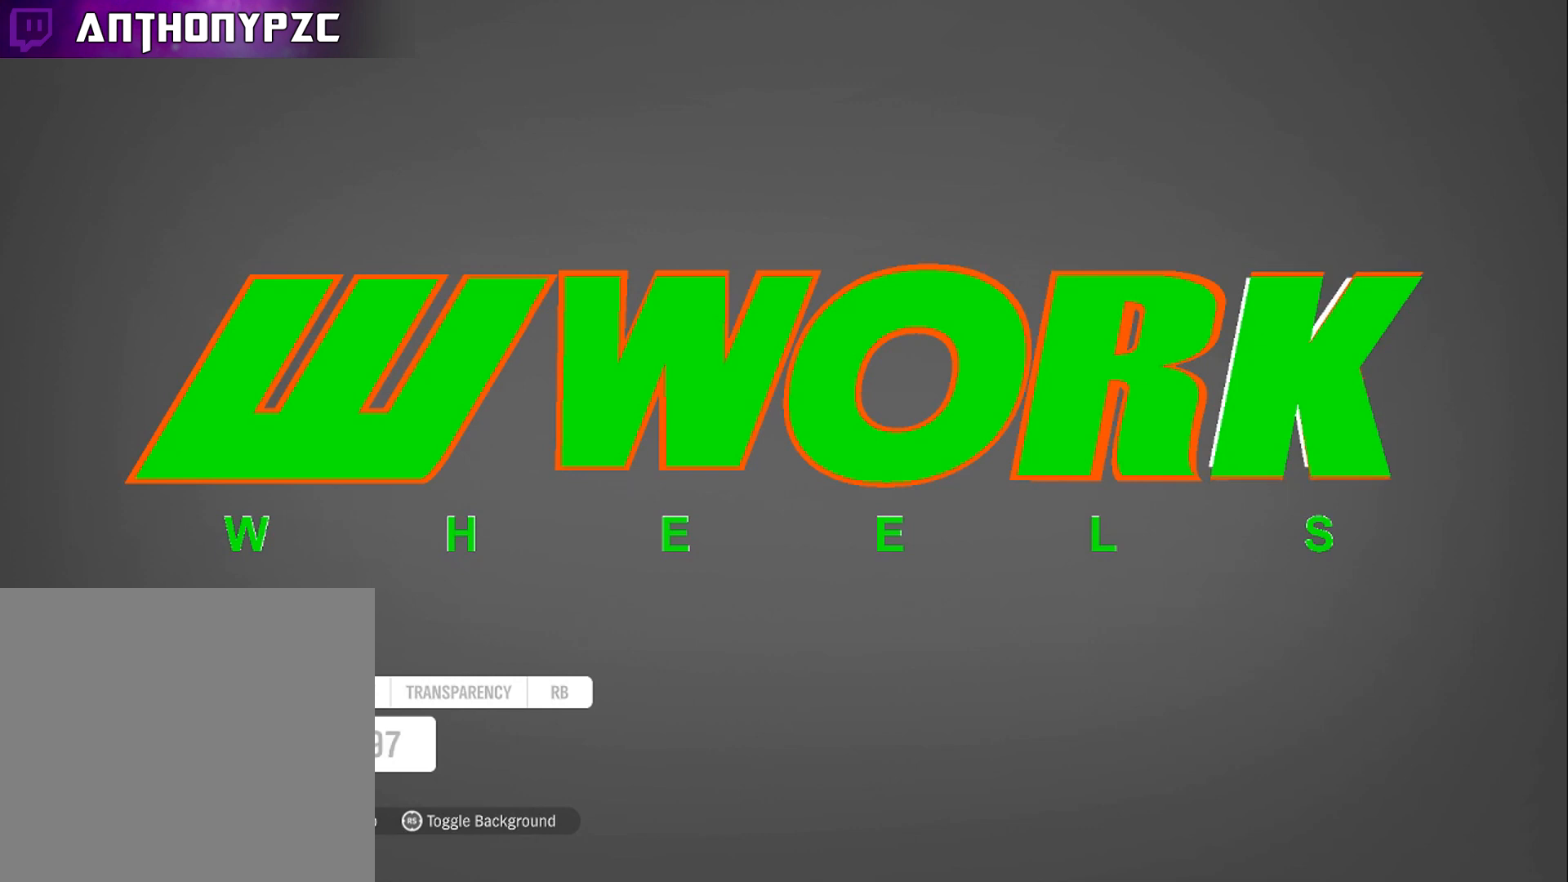
{"buttons": ["DPAD_UP"], "left_stick": "center", "right_stick": "center", "events": [[334, "DPAD_UP", "down"], [367, "DPAD_UP", "up"], [467, "DPAD_UP", "down"]]}
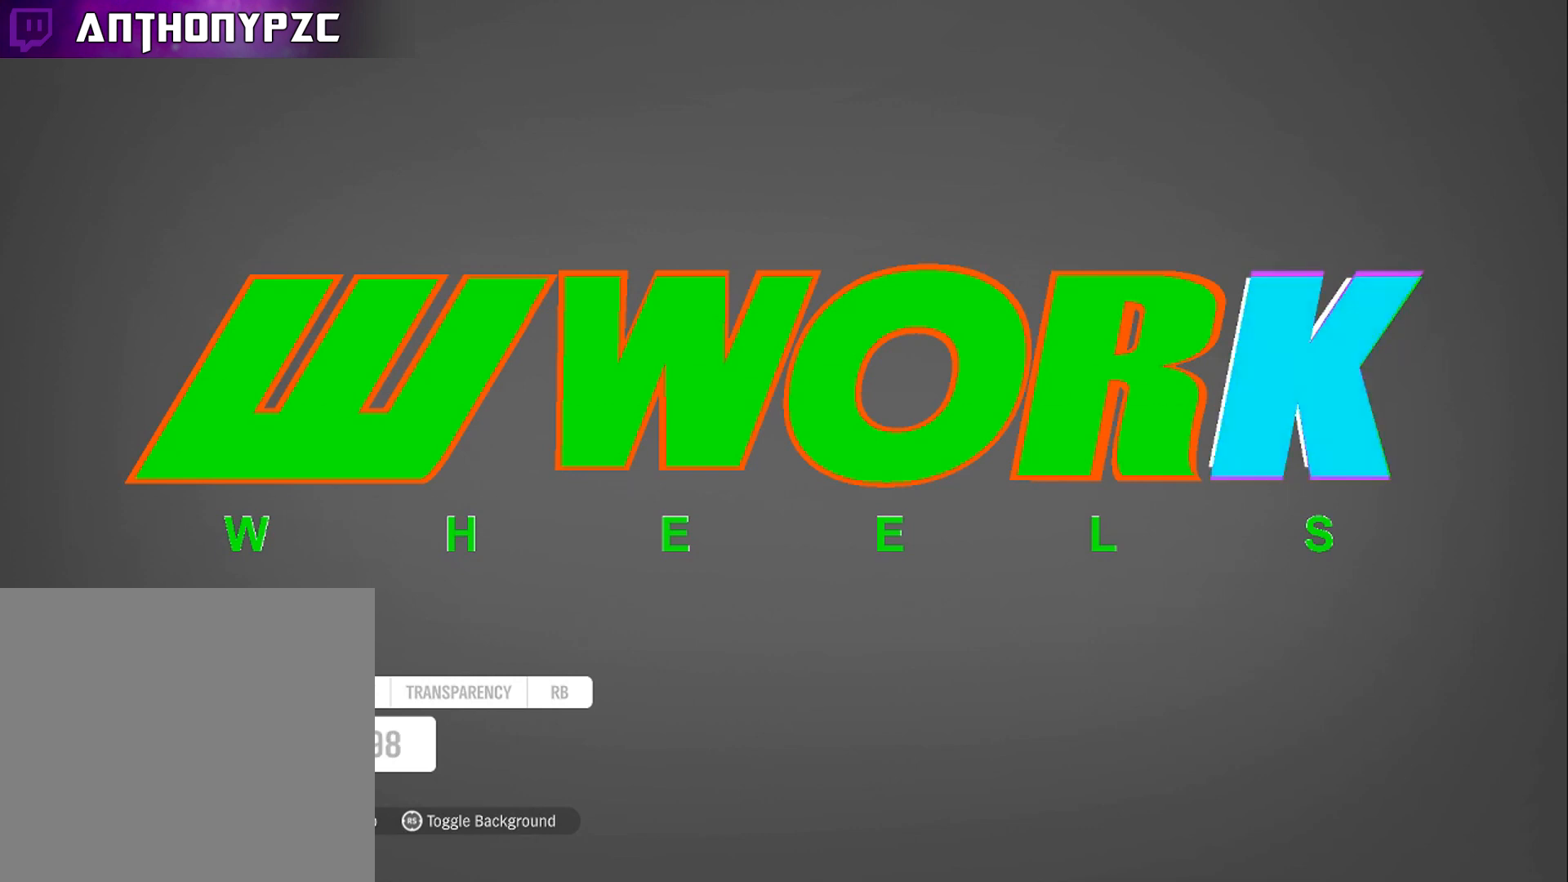
{"buttons": ["DPAD_UP"], "left_stick": "center", "right_stick": "center", "events": [[67, "DPAD_UP", "up"], [434, "DPAD_UP", "down"]]}
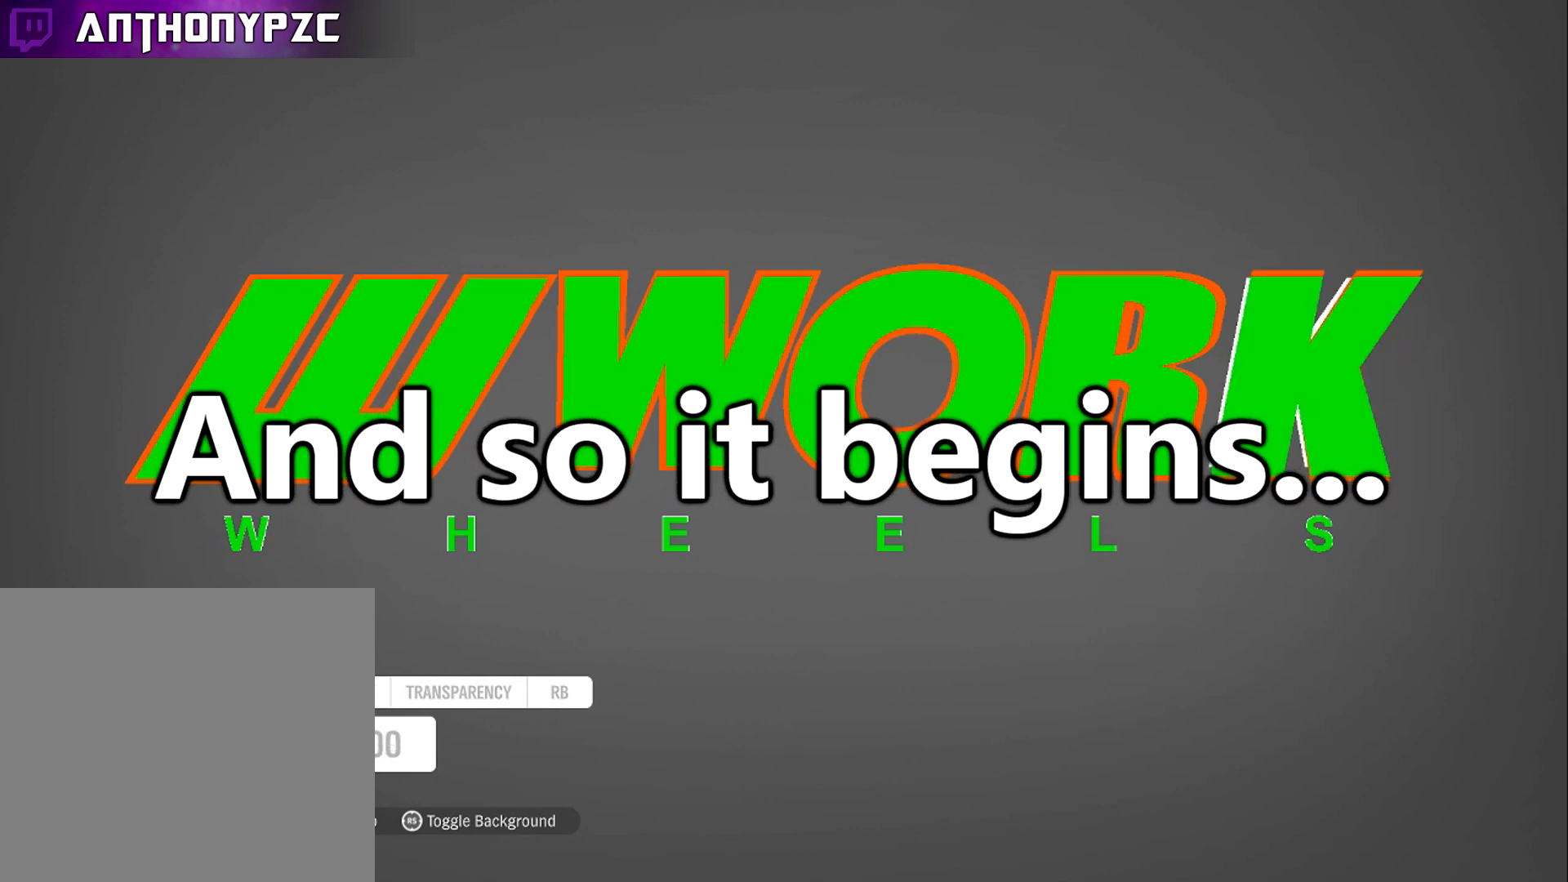
{"buttons": [], "left_stick": "center", "right_stick": "center", "events": [[33, "DPAD_UP", "up"], [300, "left_stick", "right"], [434, "left_stick", "center"]]}
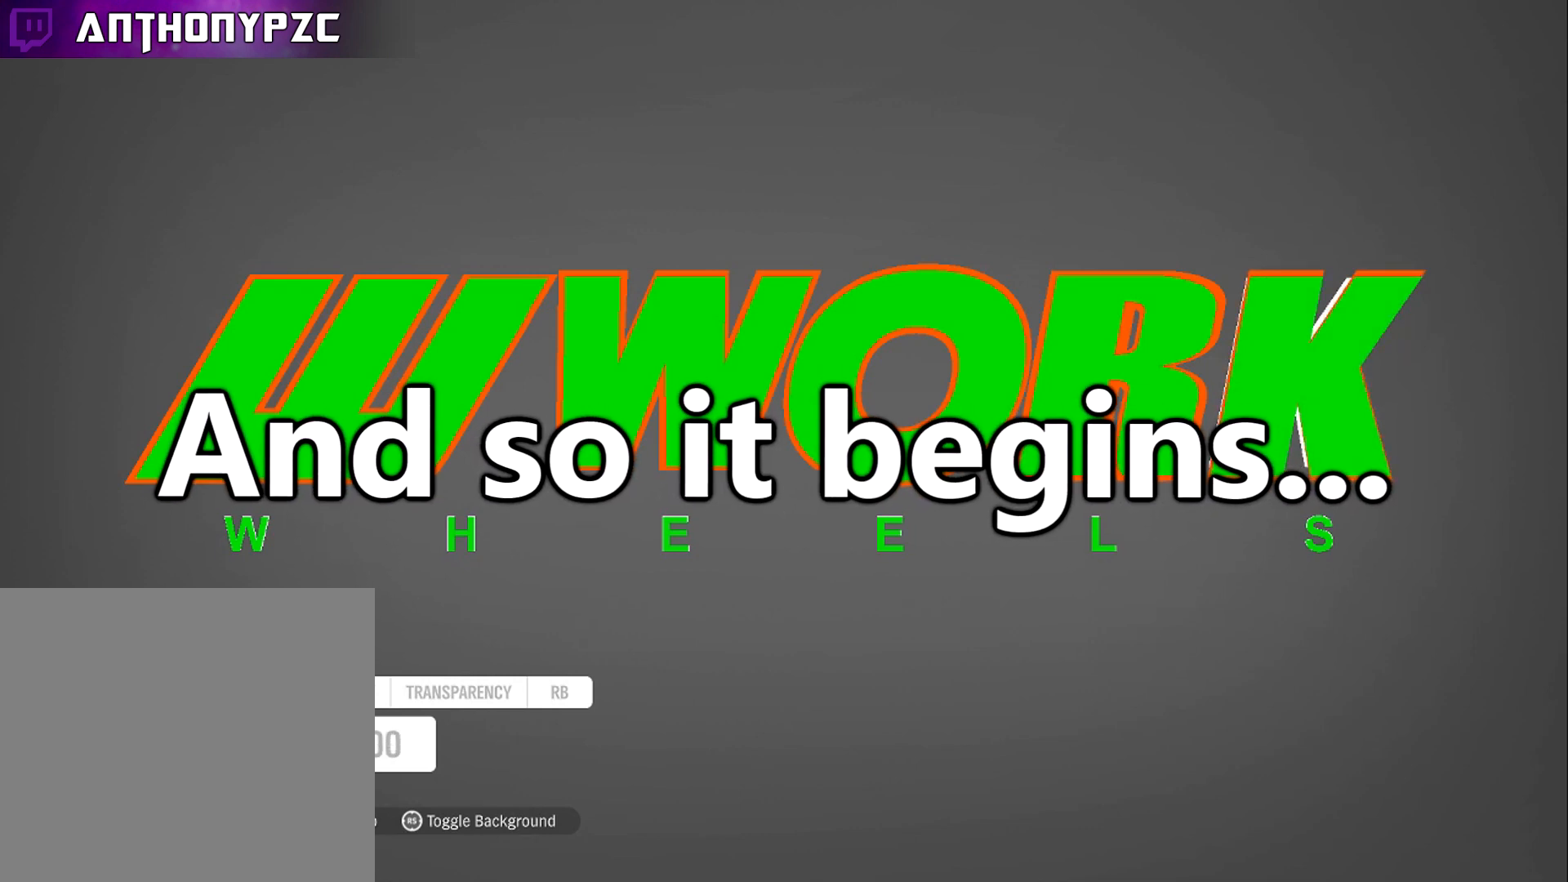
{"buttons": [], "left_stick": "center", "right_stick": "center", "events": [[367, "left_stick", "right"], [434, "left_stick", "center"]]}
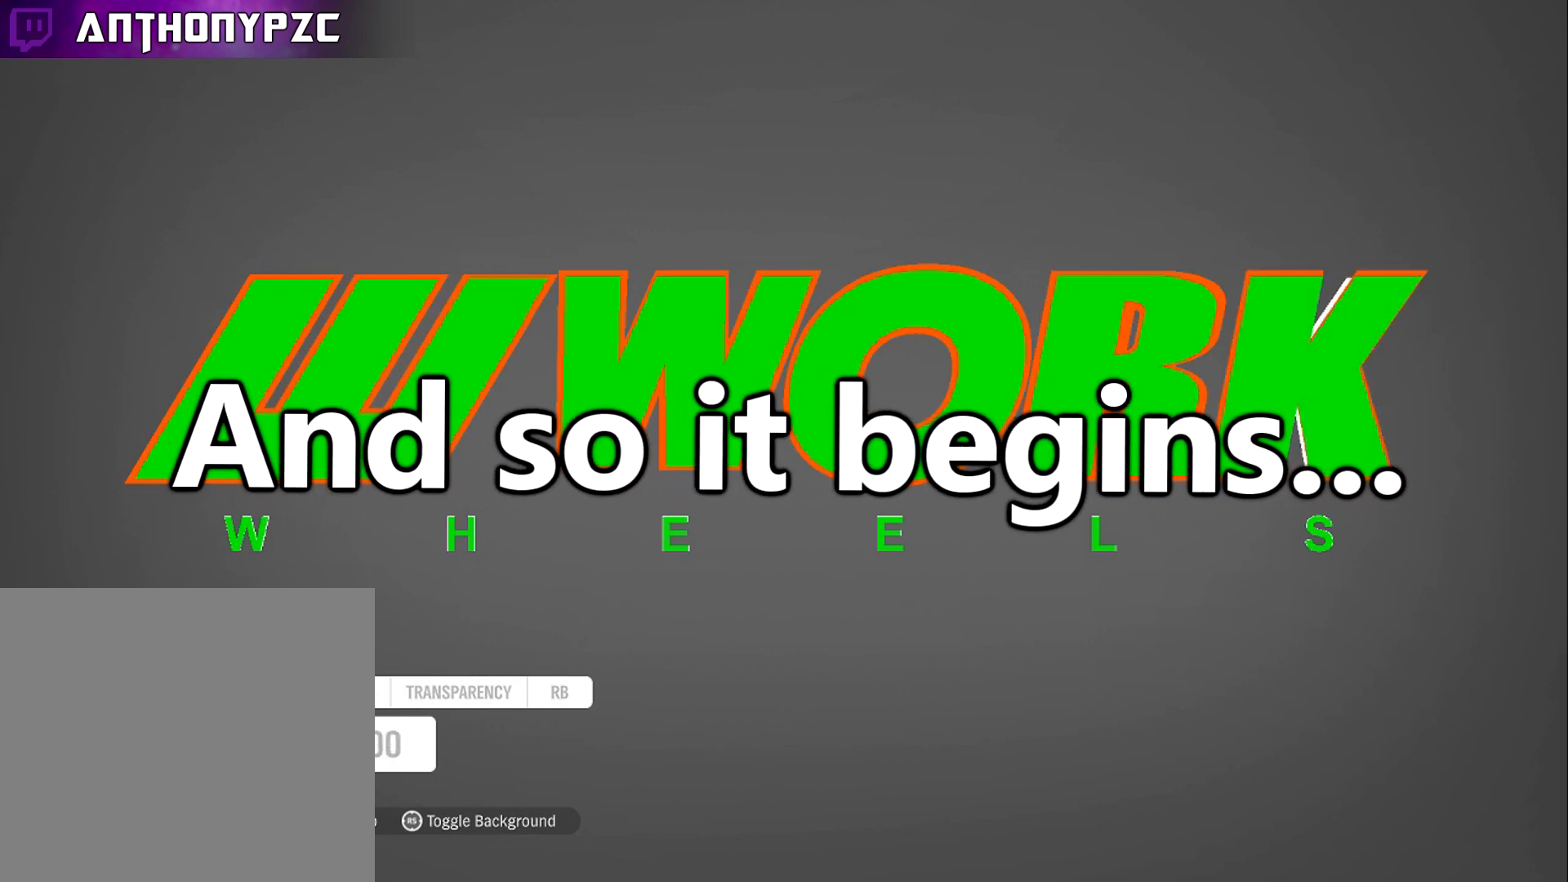
{"buttons": [], "left_stick": "center", "right_stick": "center", "events": [[300, "left_stick", "right"], [367, "left_stick", "center"]]}
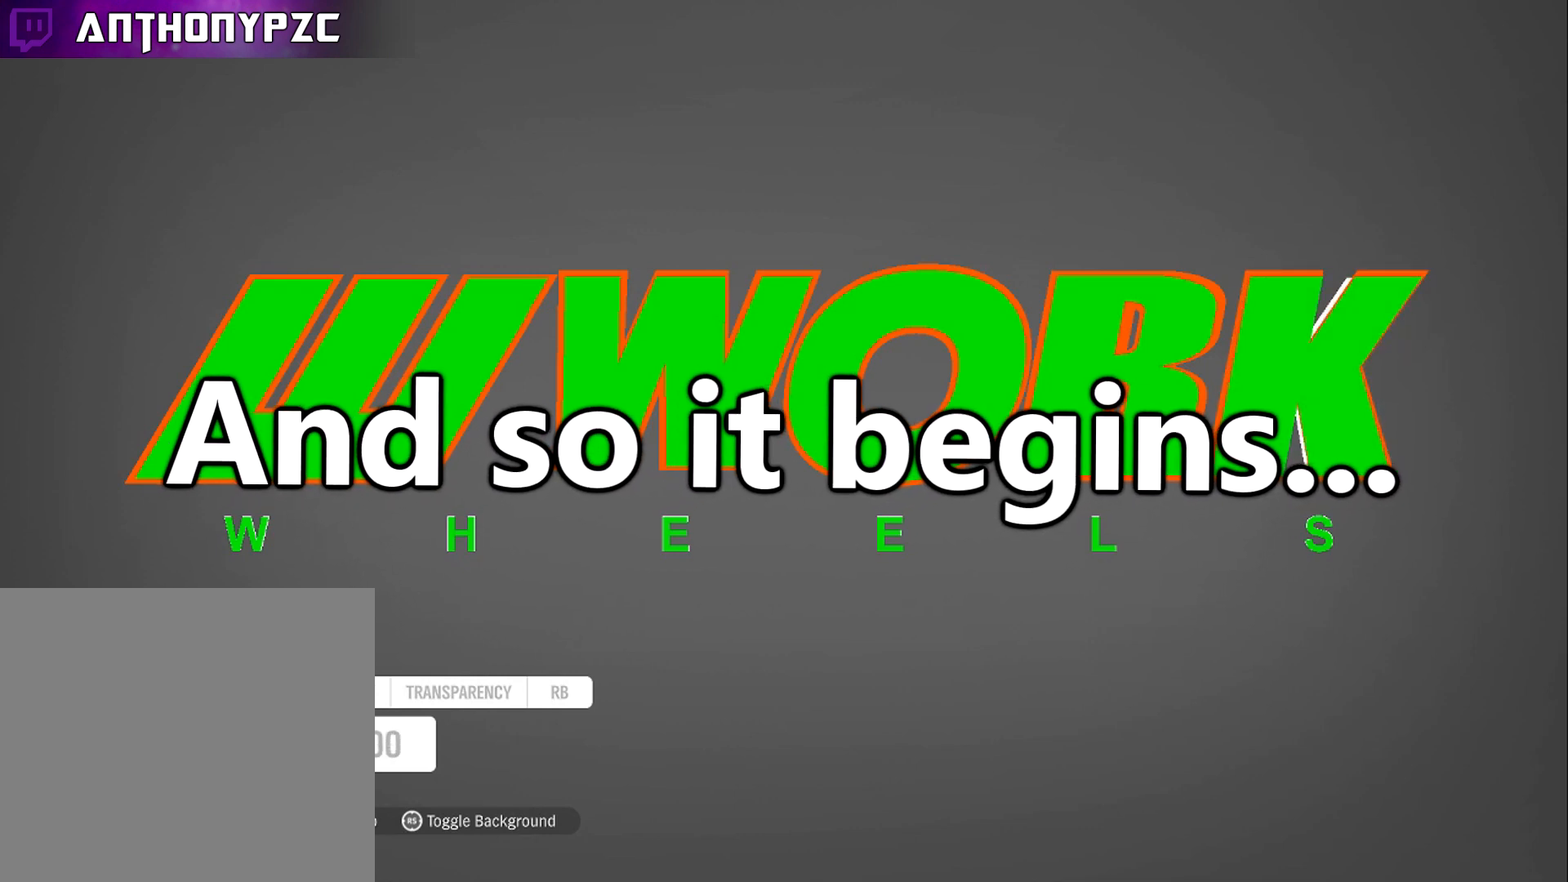
{"buttons": [], "left_stick": "center", "right_stick": "center", "events": []}